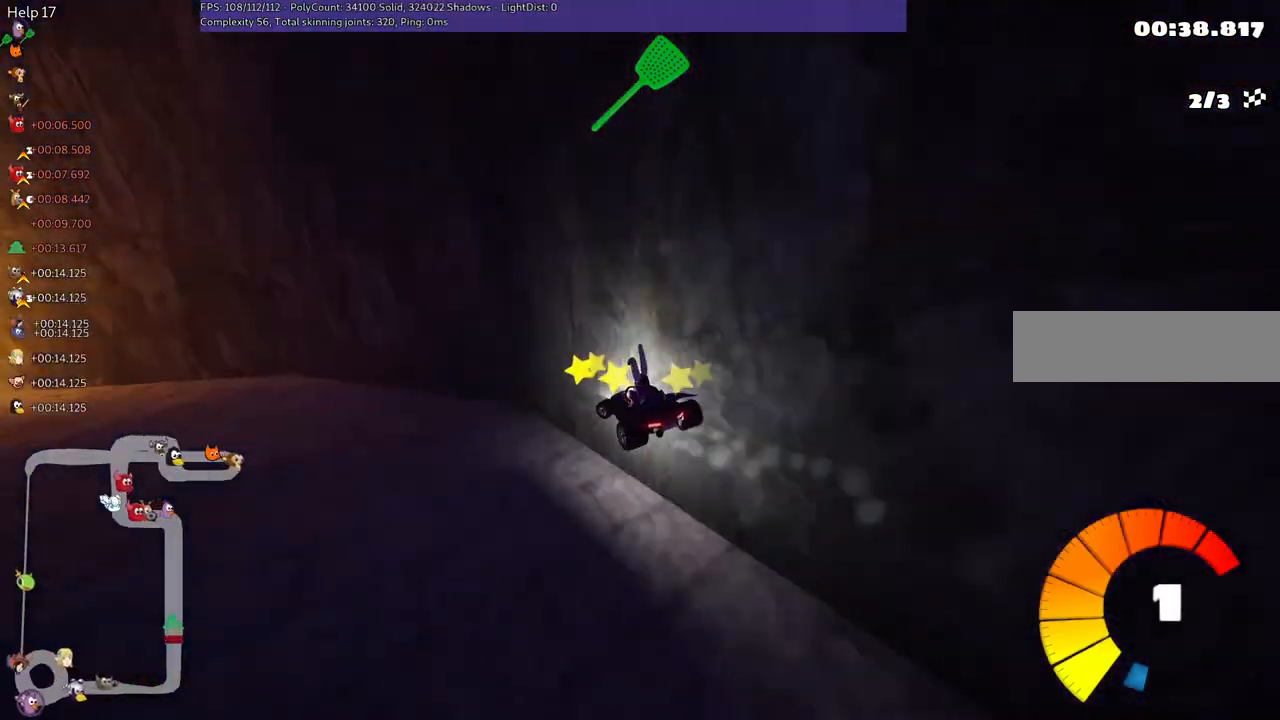
Gameplay with keyboard; each line is a JSON object with the keys held at the frame after it. "events" lists presses ("down") and releases ("up") of ".", "/", "alt_r", "b", "c", "comma", "ctrl_r", "d", "down", "f", "g", "h", "j", "k", "l", "left", "m", "n", "quote", "return", "right", "semicolon", "shift_r", "space", "super", "up" and "v" between this image and that frame as [ms after this image, input, new state], when the widget could be followed in between. No other keys are recorded. Mouse input is not recorded.
{"keys": ["left", "m", "up"], "events": [[33, "m", "up"], [367, "m", "down"]]}
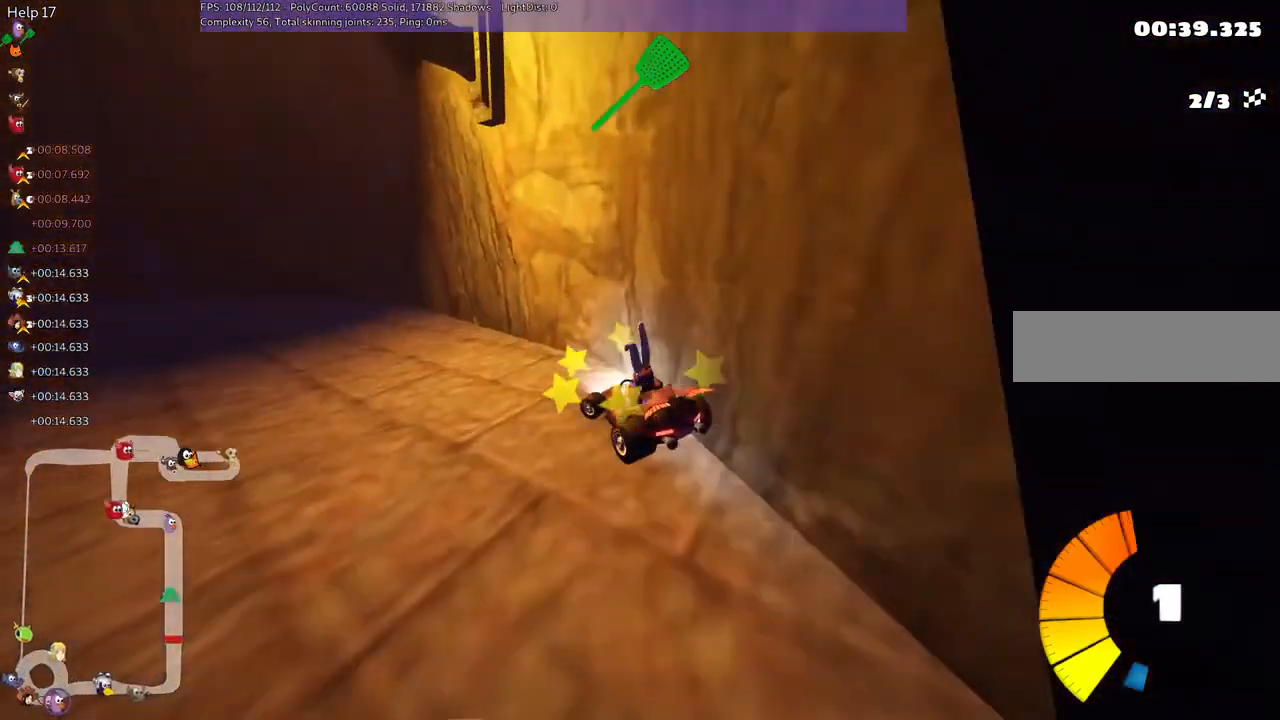
{"keys": ["right", "up"], "events": [[200, "m", "up"], [367, "n", "down"], [467, "left", "up"], [467, "n", "up"], [467, "right", "down"]]}
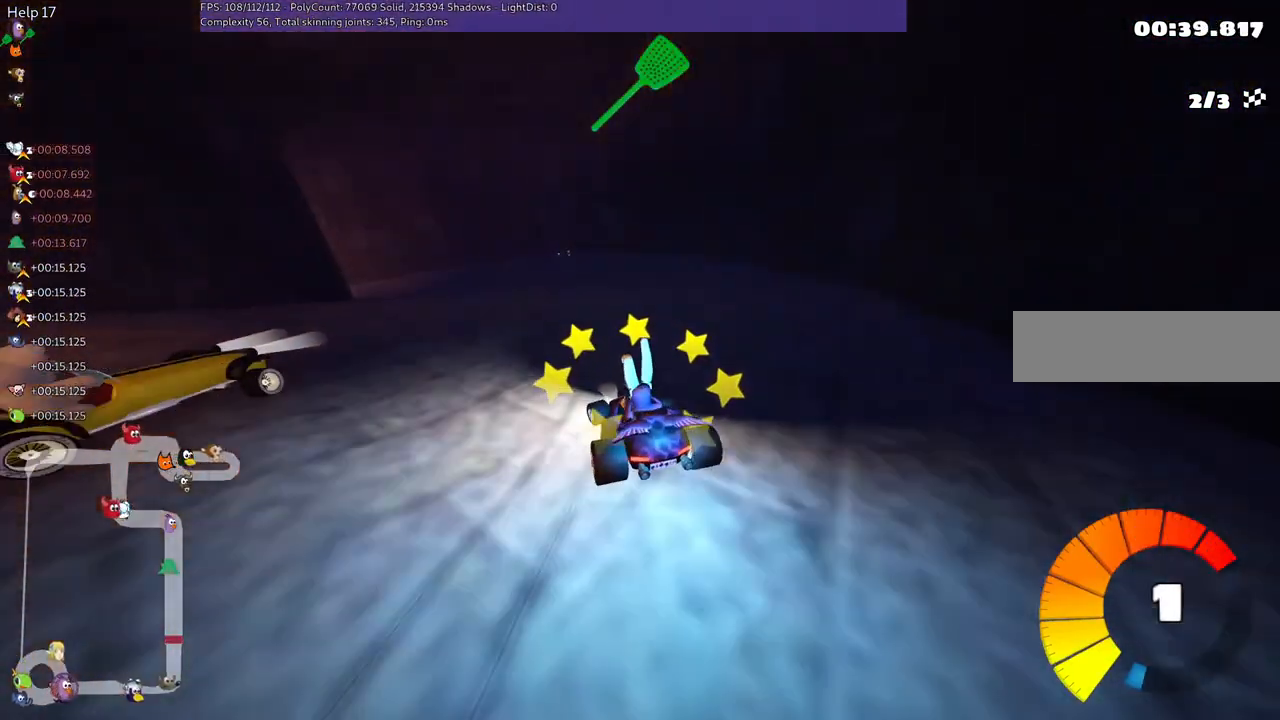
{"keys": ["left"], "events": [[33, "m", "down"], [67, "left", "down"], [67, "up", "up"], [133, "right", "up"], [467, "m", "up"]]}
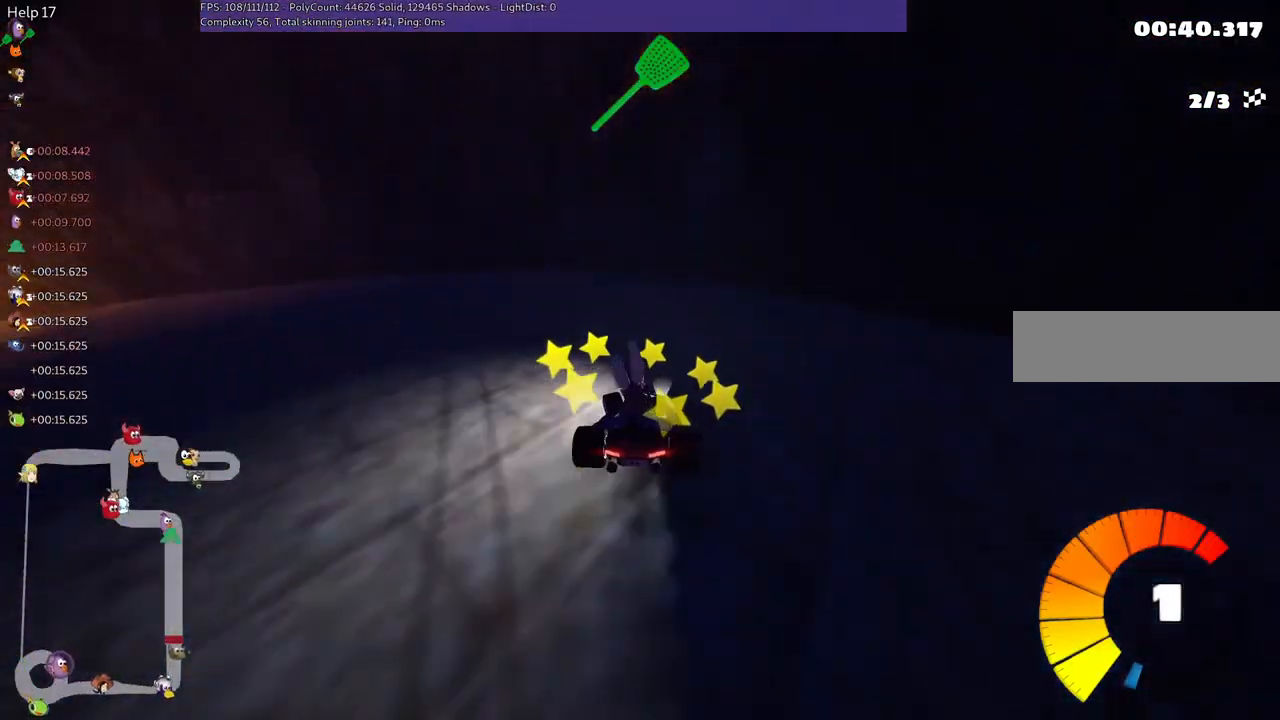
{"keys": ["left", "m", "up"], "events": [[233, "up", "down"], [433, "m", "down"]]}
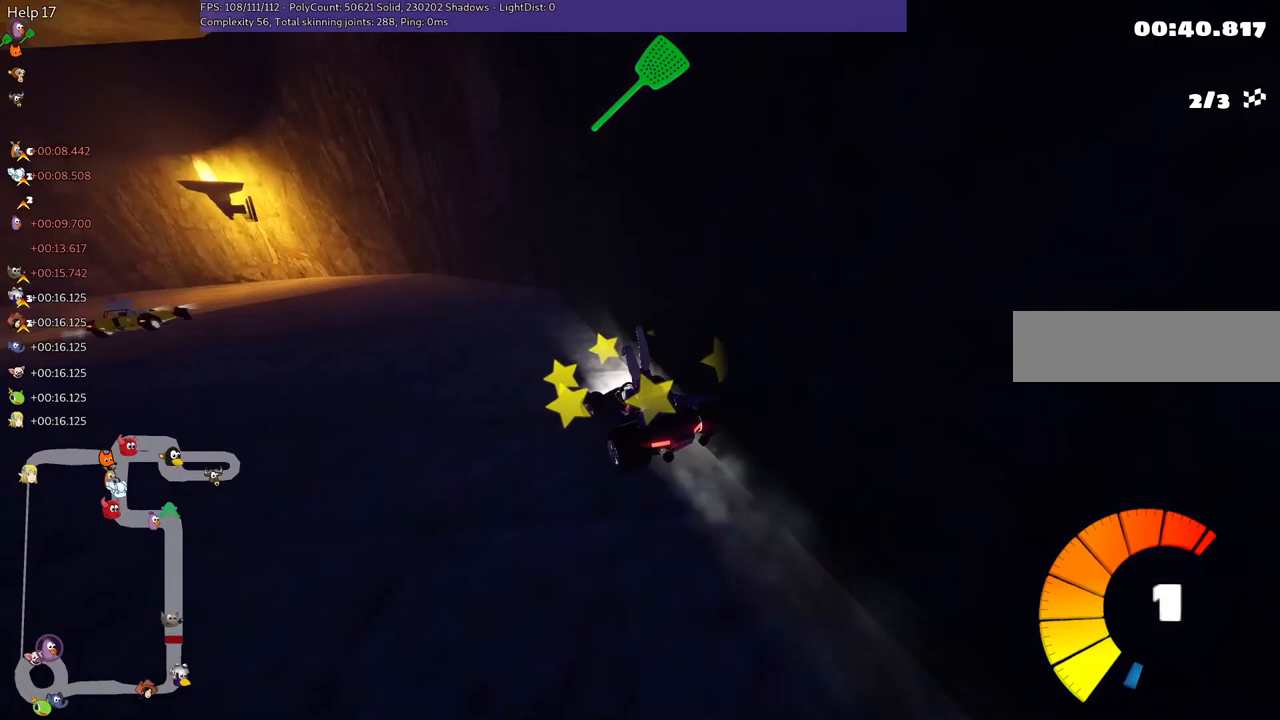
{"keys": ["left", "m", "up"], "events": [[233, "m", "up"], [300, "m", "down"]]}
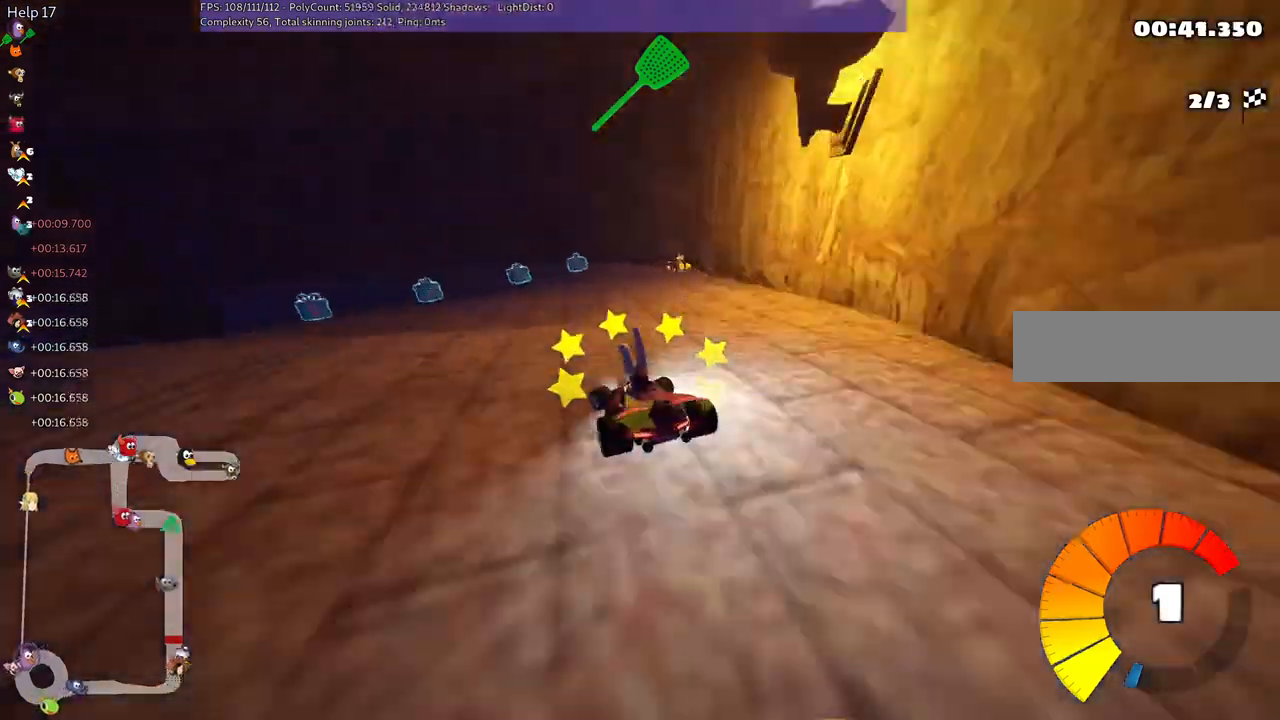
{"keys": ["left", "up"], "events": [[400, "m", "up"]]}
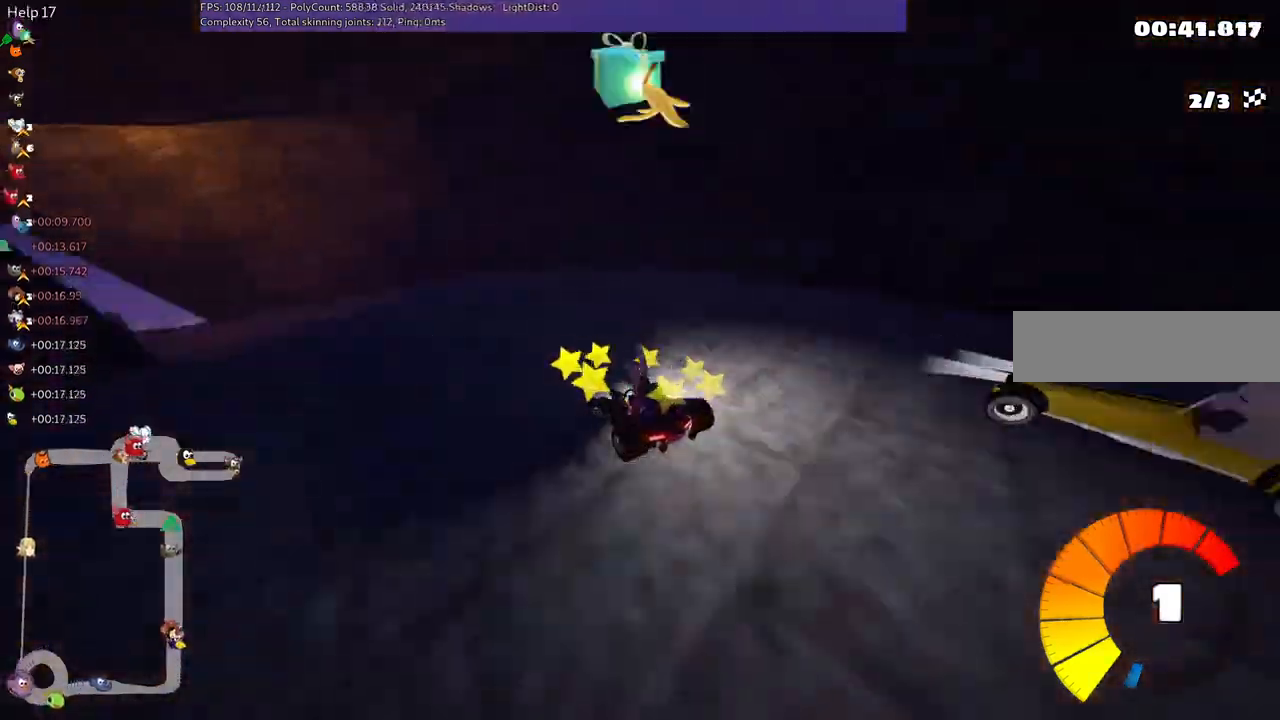
{"keys": ["up"], "events": [[433, "left", "up"]]}
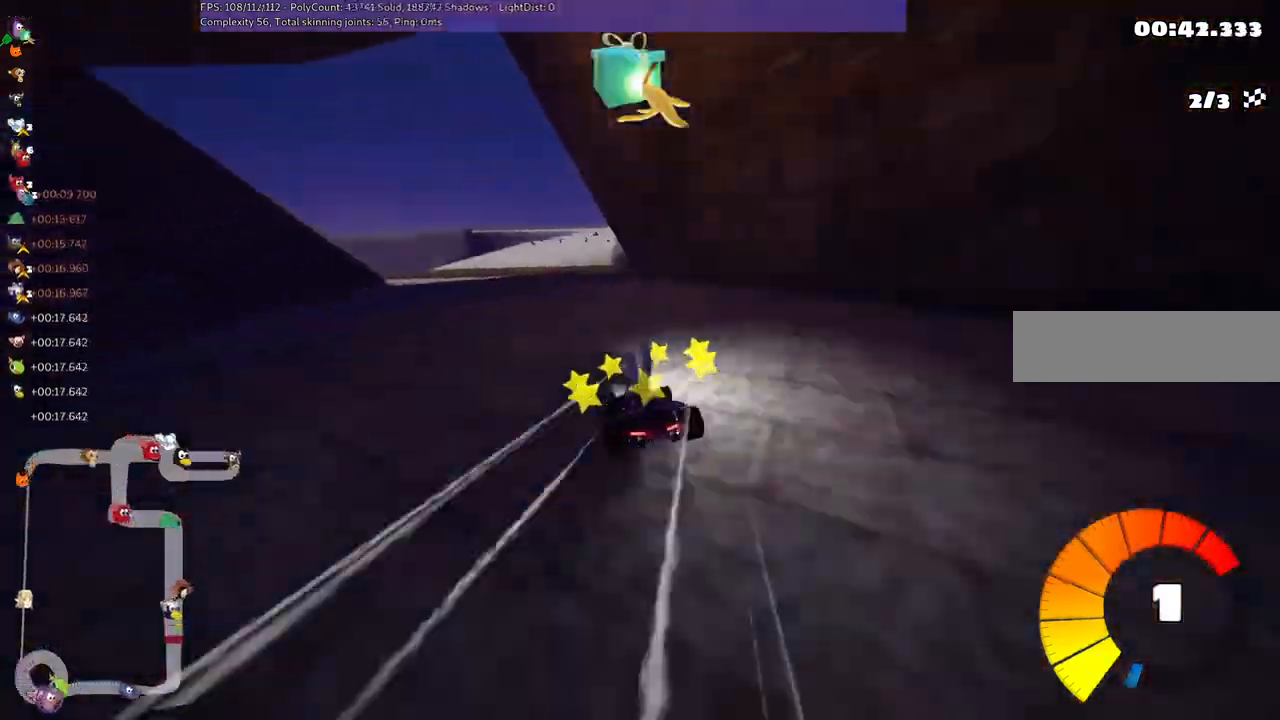
{"keys": ["n", "right", "up"], "events": [[67, "left", "down"], [200, "left", "up"], [367, "n", "down"], [367, "right", "down"]]}
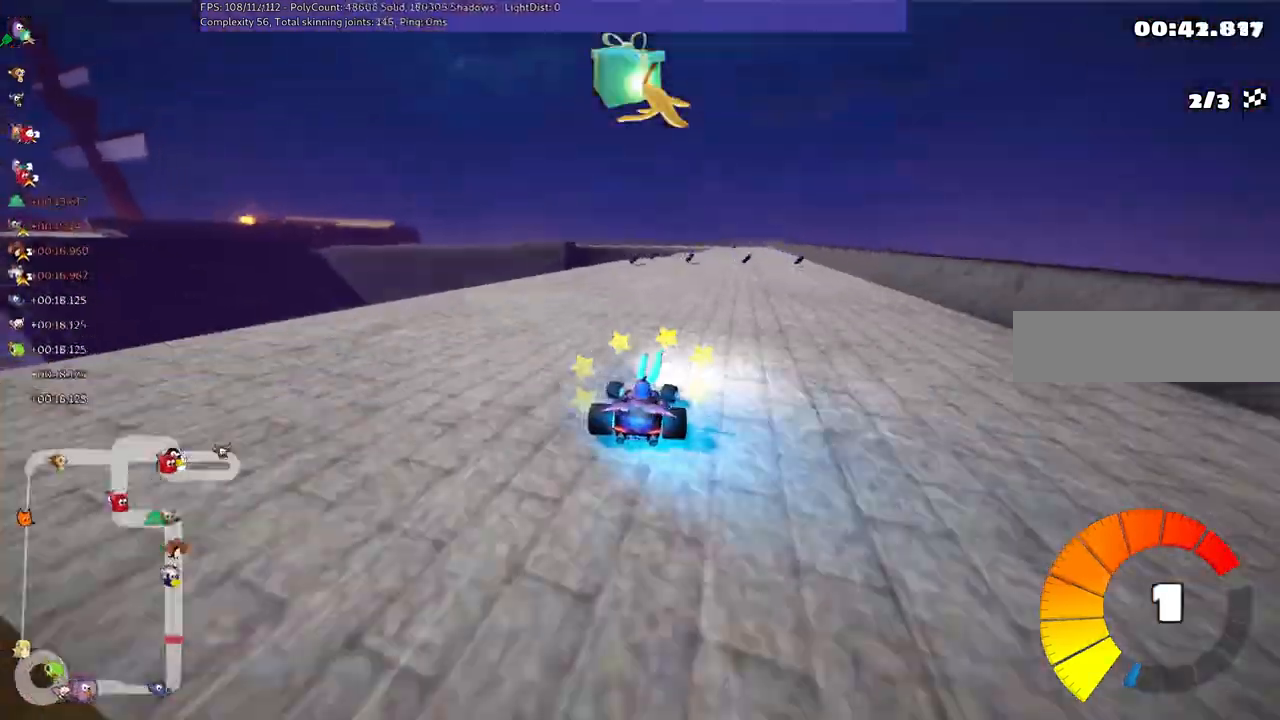
{"keys": ["m", "right", "up"], "events": [[67, "n", "up"], [167, "right", "up"], [267, "left", "down"], [300, "m", "down"], [367, "left", "up"], [367, "right", "down"]]}
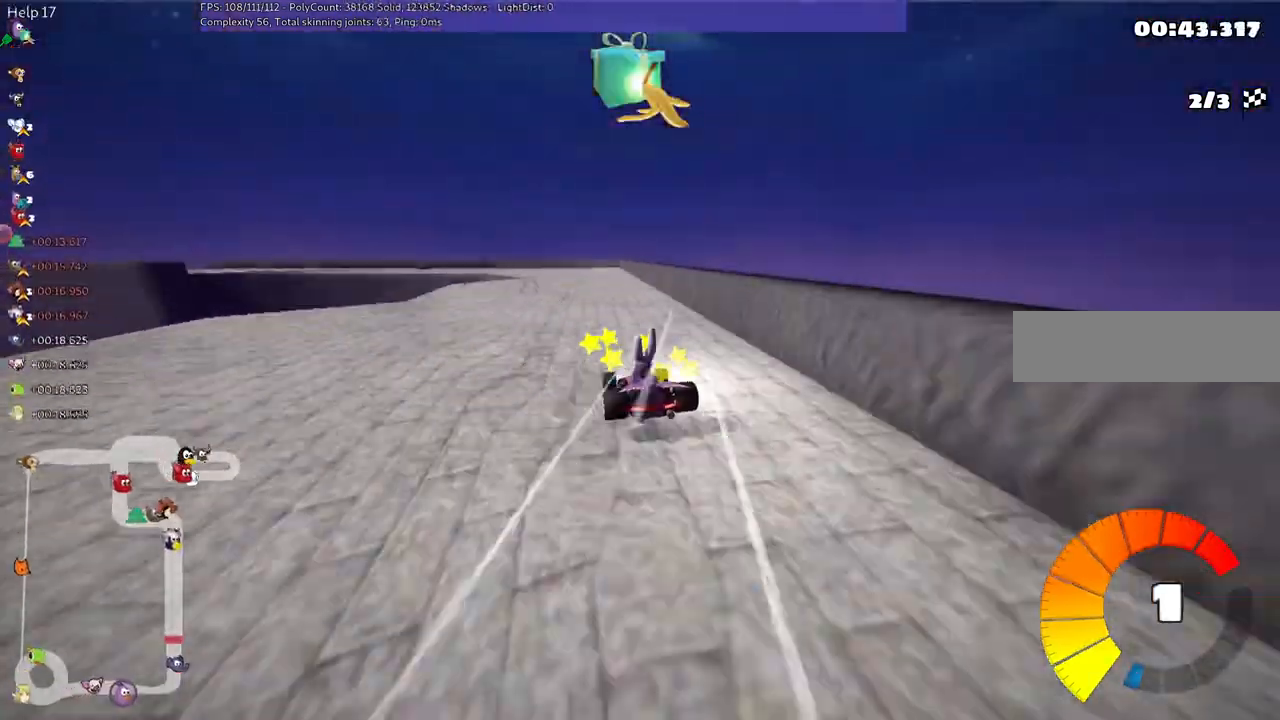
{"keys": ["up"], "events": [[33, "left", "down"], [67, "right", "up"], [367, "left", "up"], [367, "m", "up"]]}
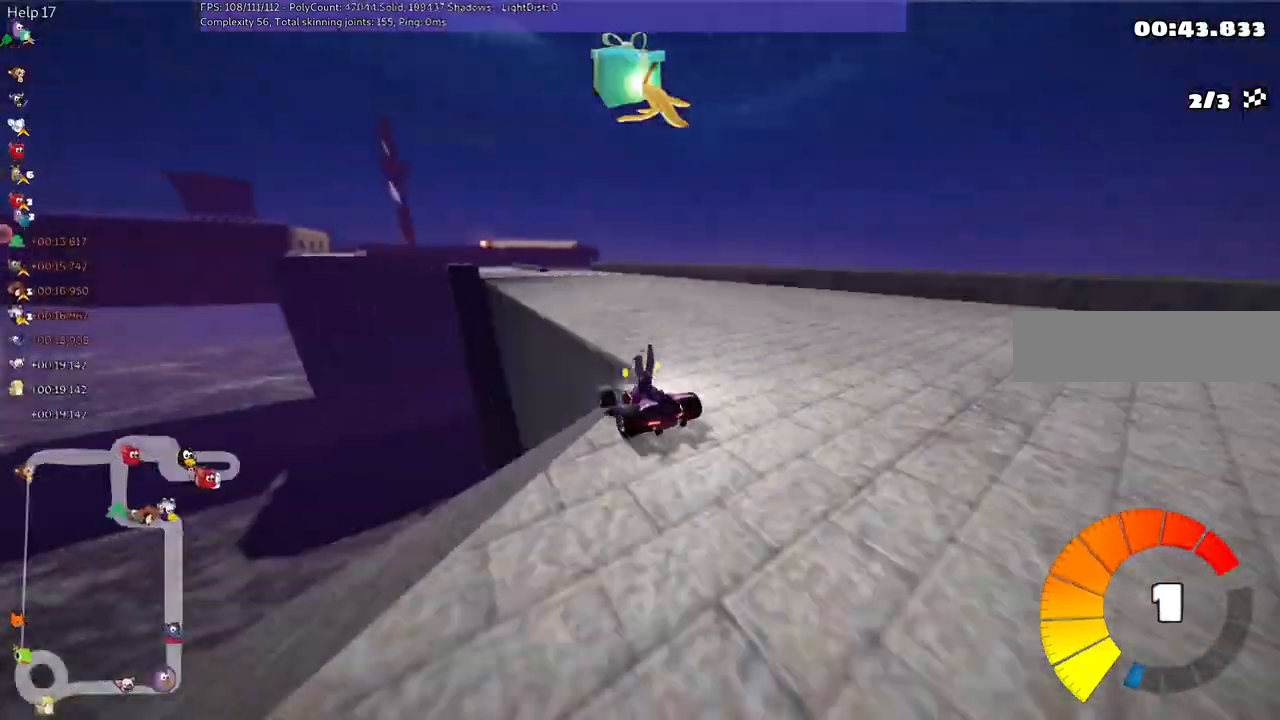
{"keys": ["up"], "events": [[333, "left", "down"], [467, "left", "up"]]}
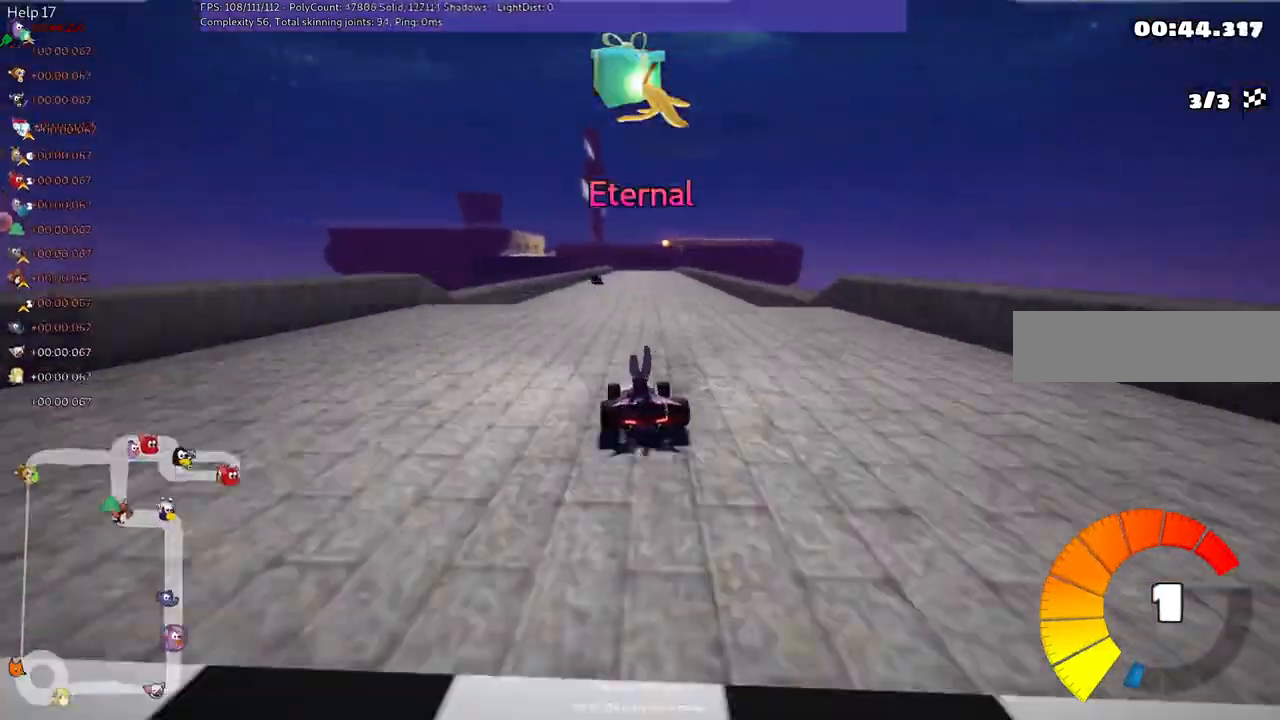
{"keys": ["right", "up"], "events": [[67, "right", "down"], [233, "right", "up"], [433, "right", "down"]]}
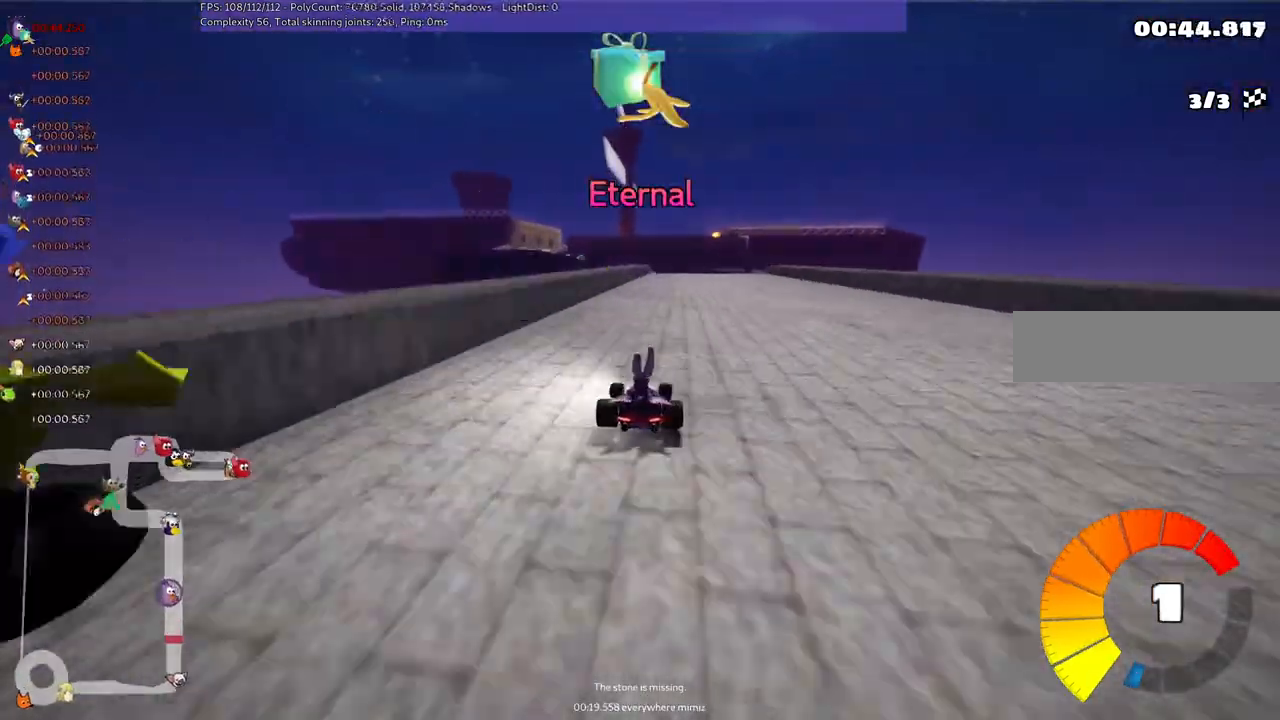
{"keys": ["m", "right"], "events": [[33, "n", "down"], [100, "n", "up"], [100, "right", "up"], [100, "up", "up"], [200, "left", "down"], [267, "down", "down"], [267, "m", "down"], [333, "right", "down"], [367, "left", "up"], [433, "down", "up"]]}
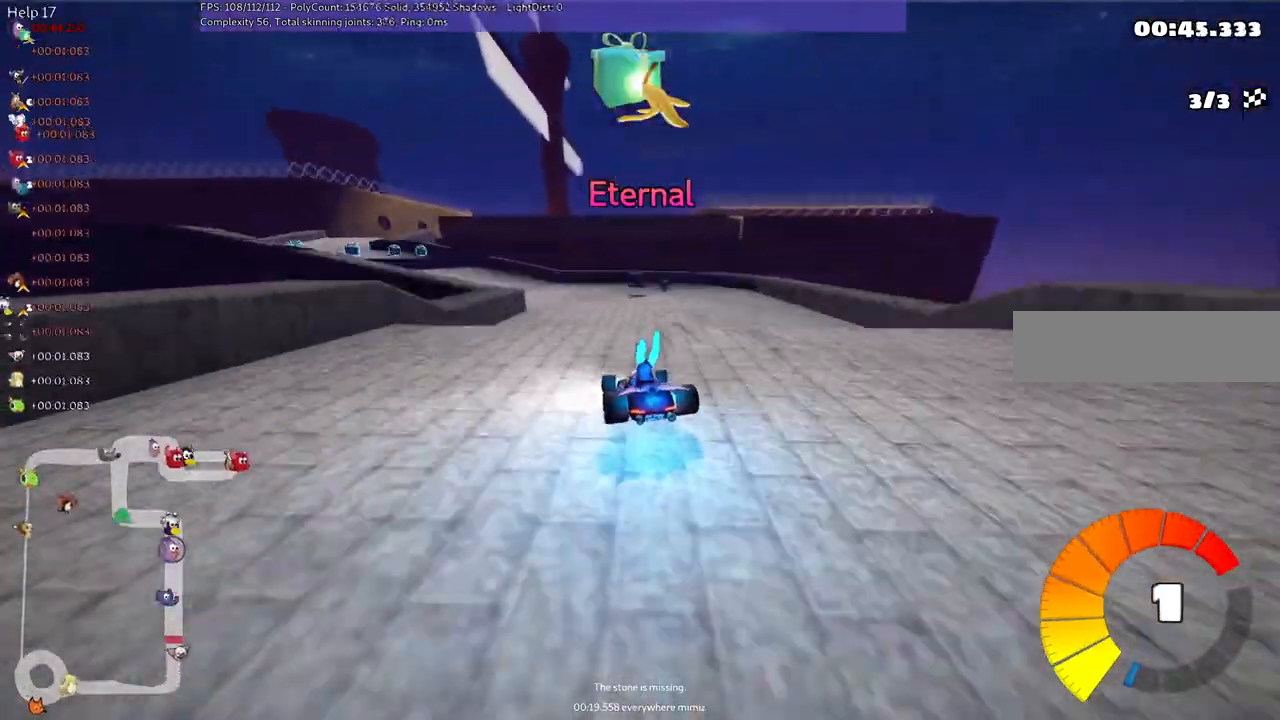
{"keys": ["left"], "events": [[67, "left", "down"], [67, "right", "up"], [367, "m", "up"]]}
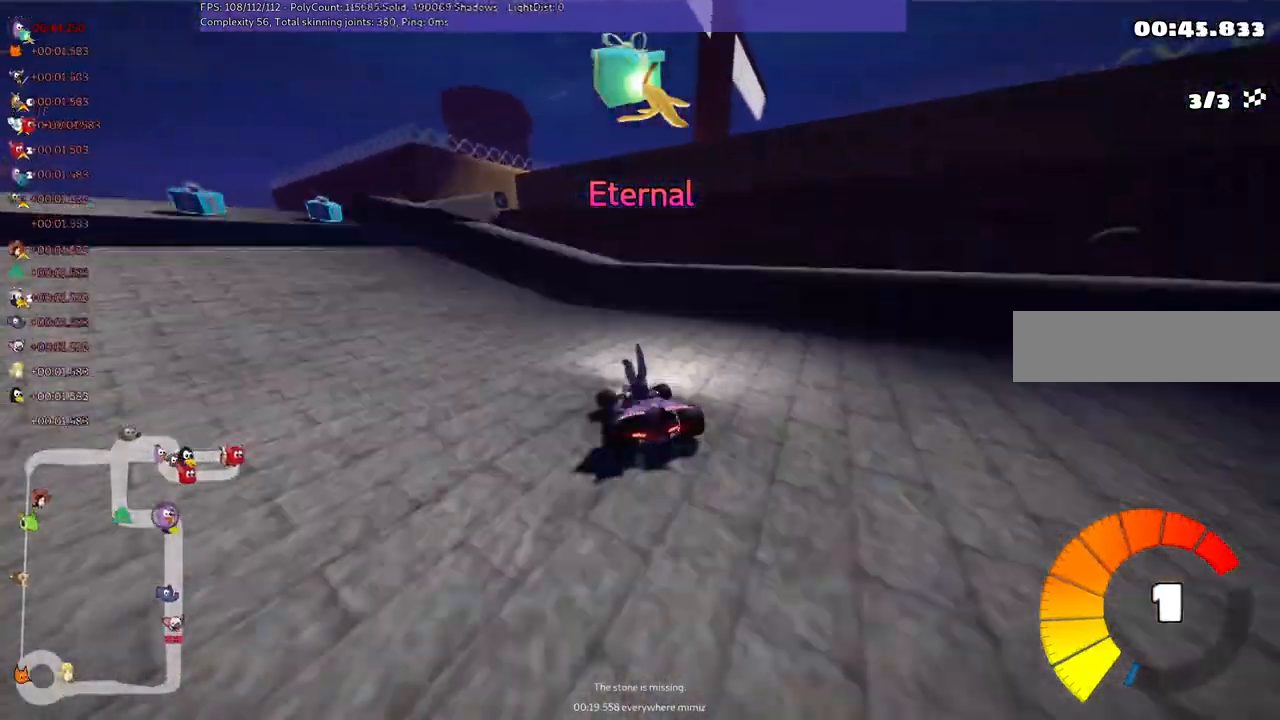
{"keys": ["m", "right", "up"], "events": [[367, "left", "up"], [367, "right", "down"], [500, "m", "down"], [500, "up", "down"]]}
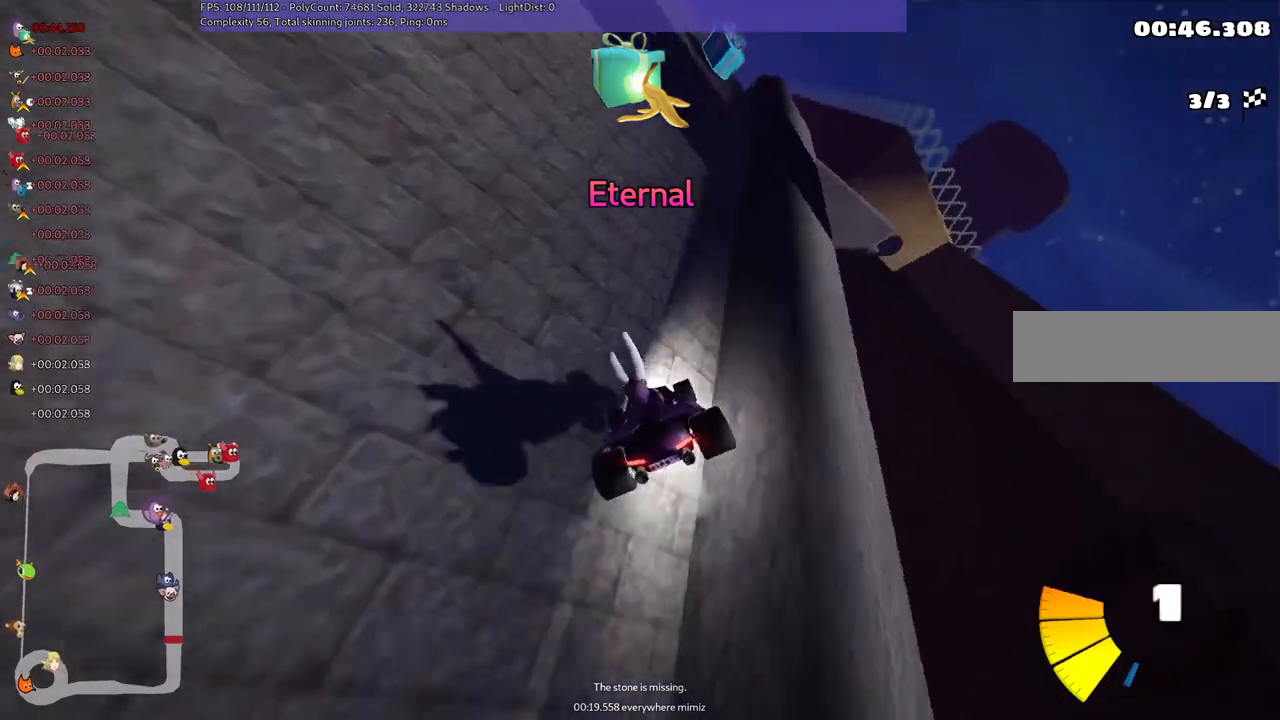
{"keys": ["m", "right", "up"], "events": [[67, "right", "up"], [167, "right", "down"]]}
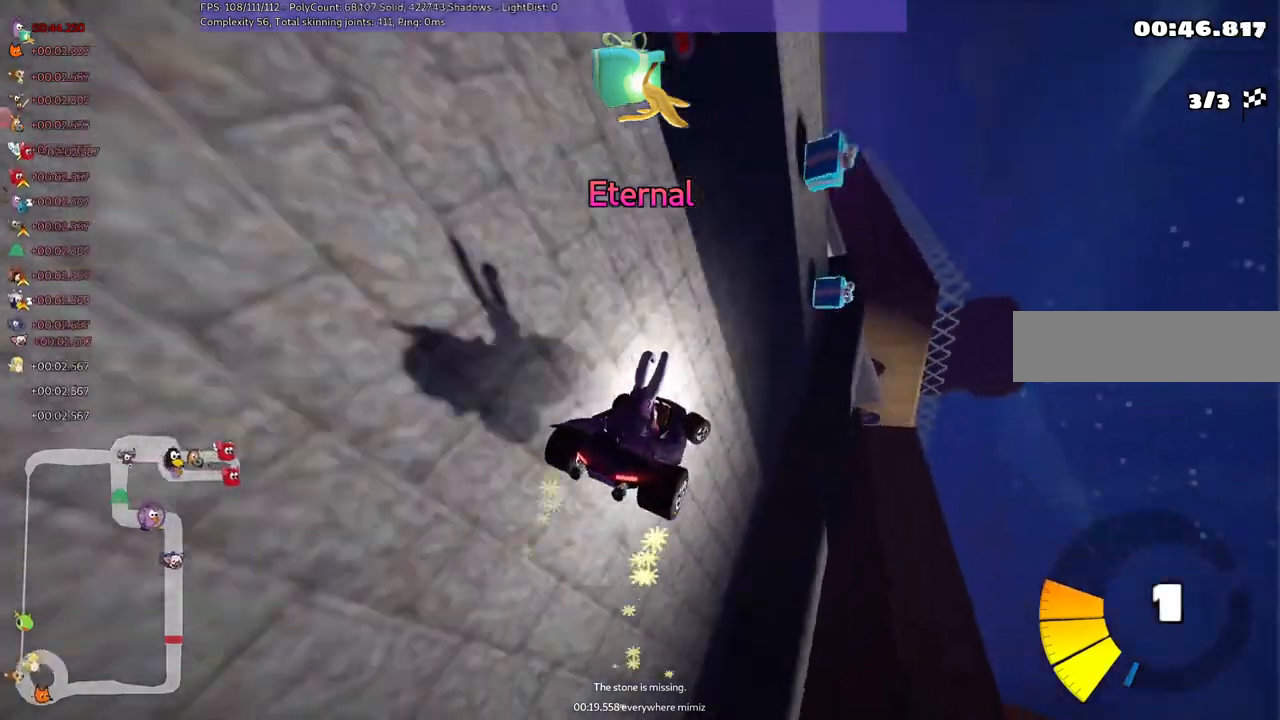
{"keys": ["up"], "events": [[100, "m", "up"], [400, "right", "up"]]}
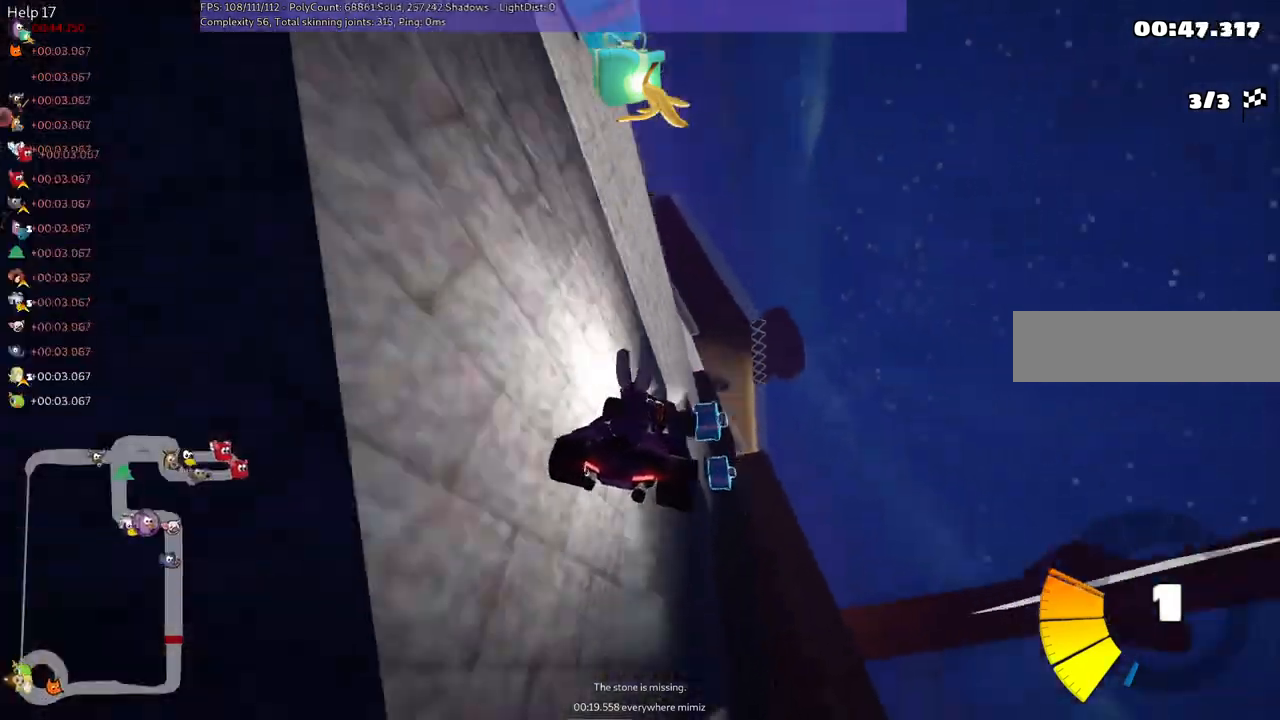
{"keys": ["right", "up"], "events": [[67, "m", "down"], [67, "right", "down"], [500, "m", "up"]]}
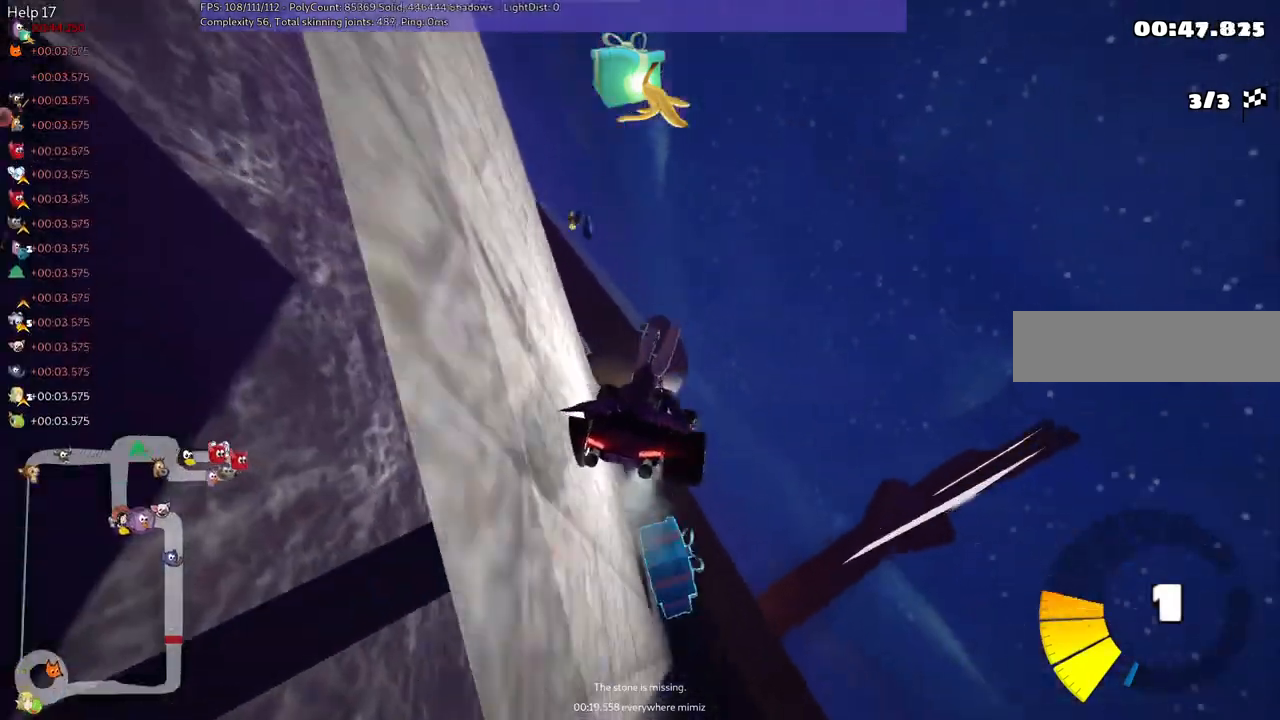
{"keys": ["up"], "events": [[67, "right", "up"]]}
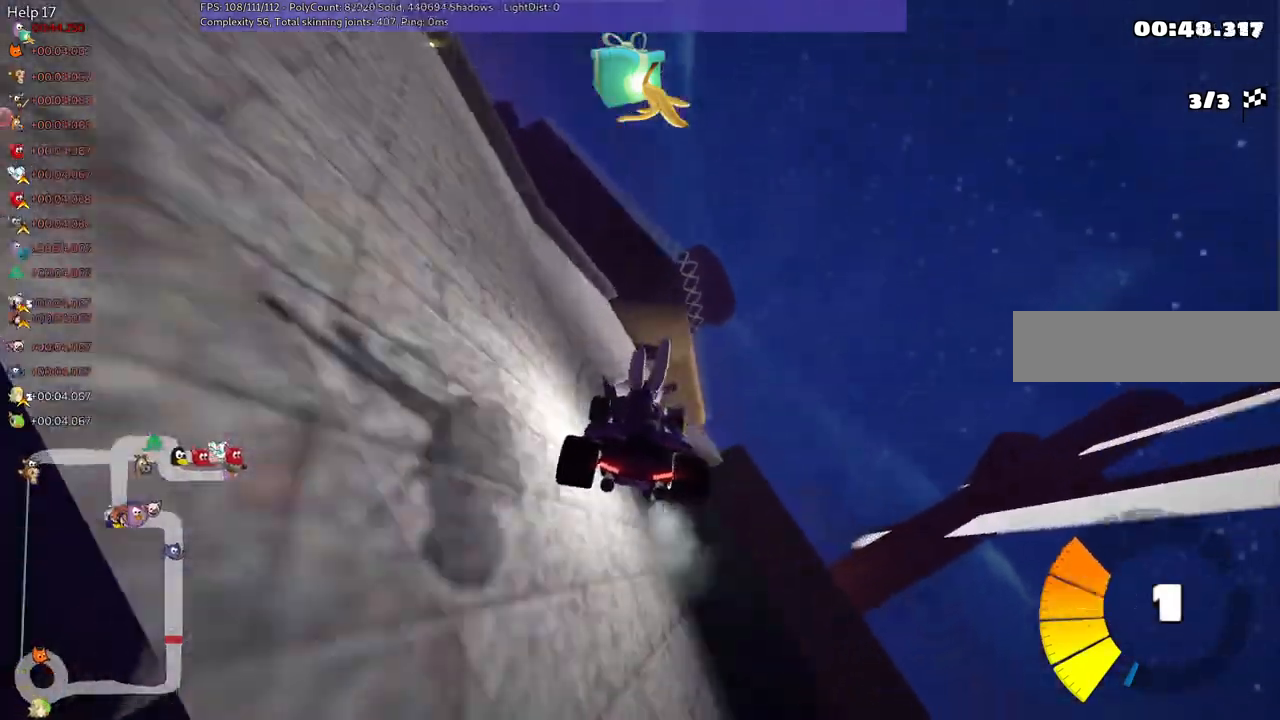
{"keys": ["m", "right", "up"], "events": [[367, "right", "down"], [400, "m", "down"]]}
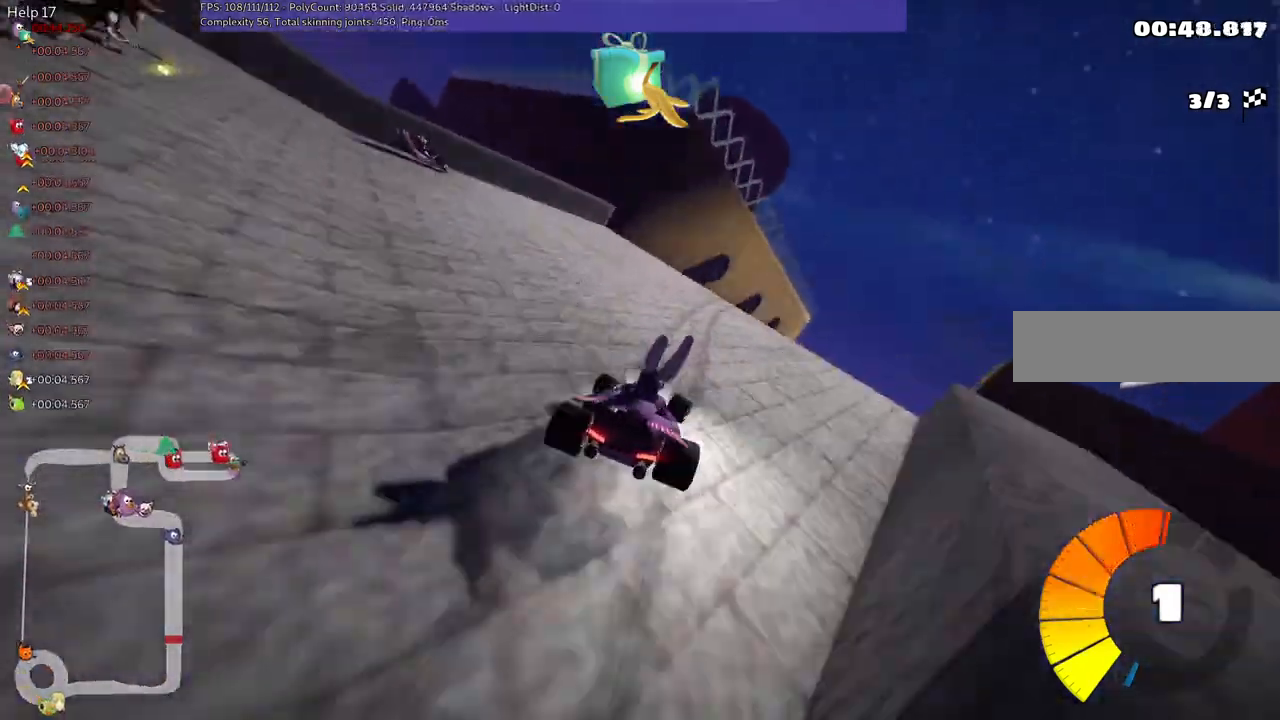
{"keys": [], "events": [[267, "m", "up"], [267, "right", "up"], [367, "up", "up"]]}
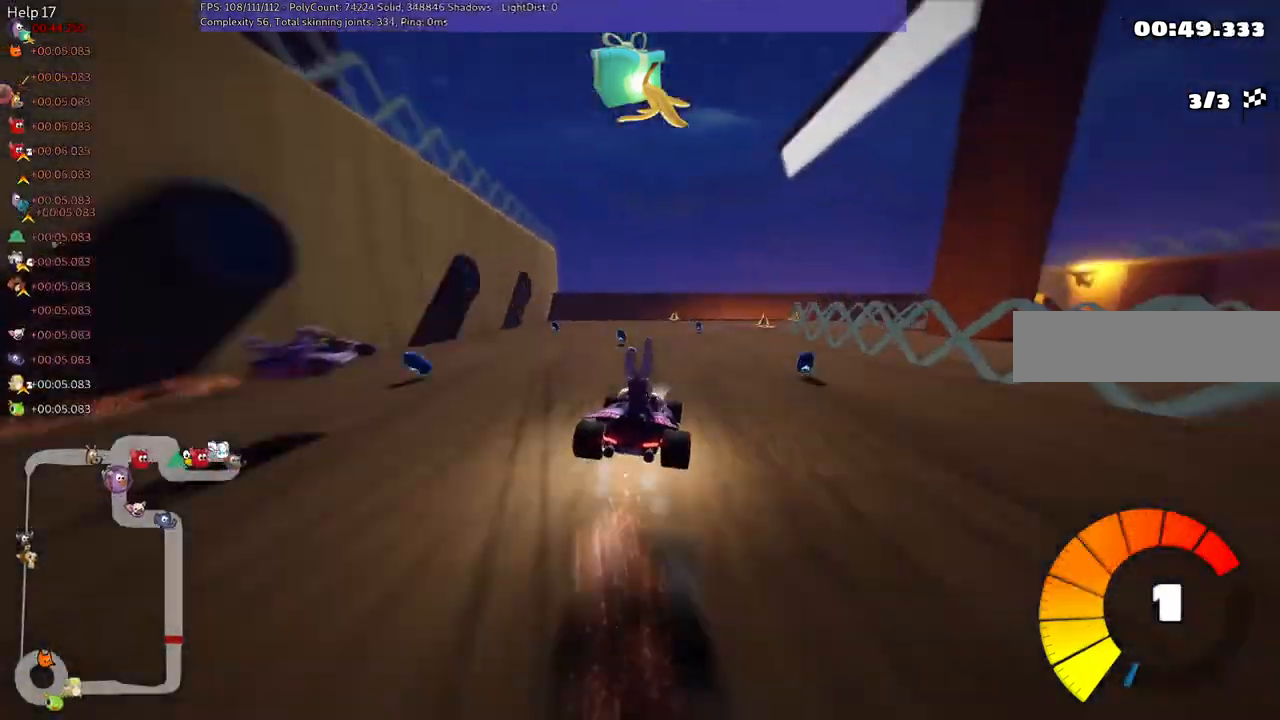
{"keys": ["right"], "events": [[133, "right", "down"], [167, "m", "down"], [500, "m", "up"]]}
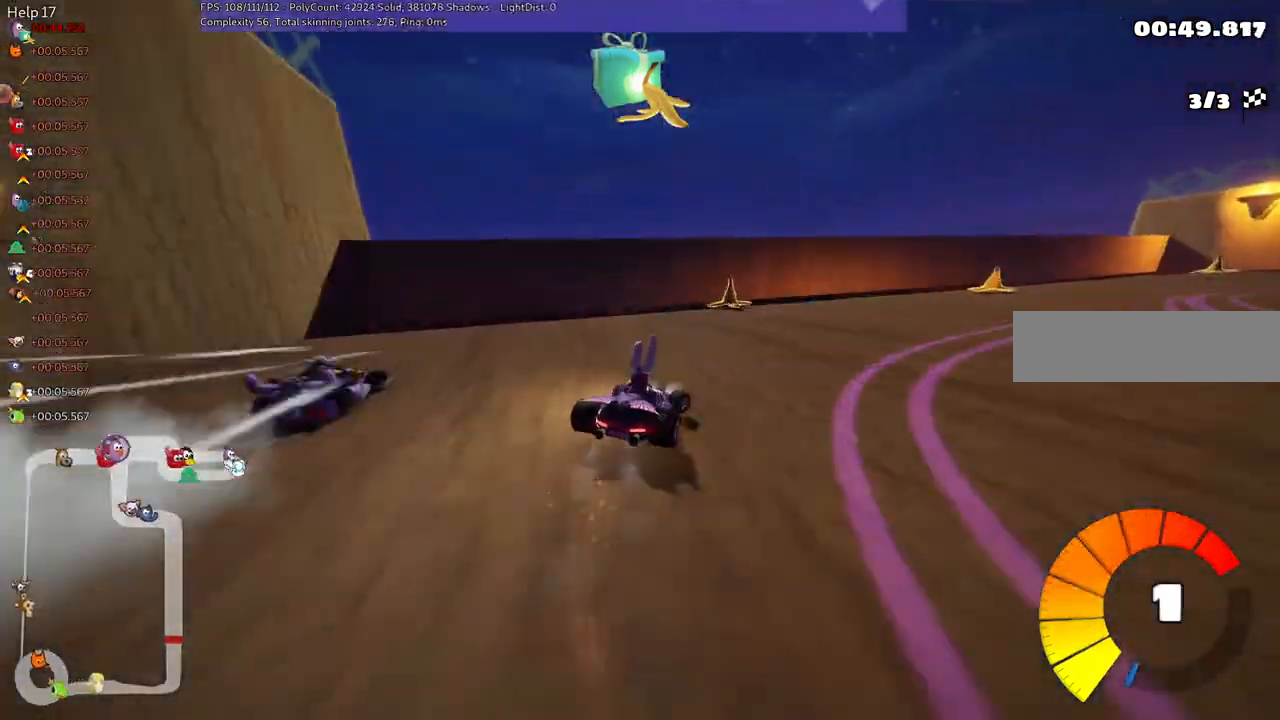
{"keys": ["m", "right", "up"], "events": [[267, "up", "down"], [367, "m", "down"]]}
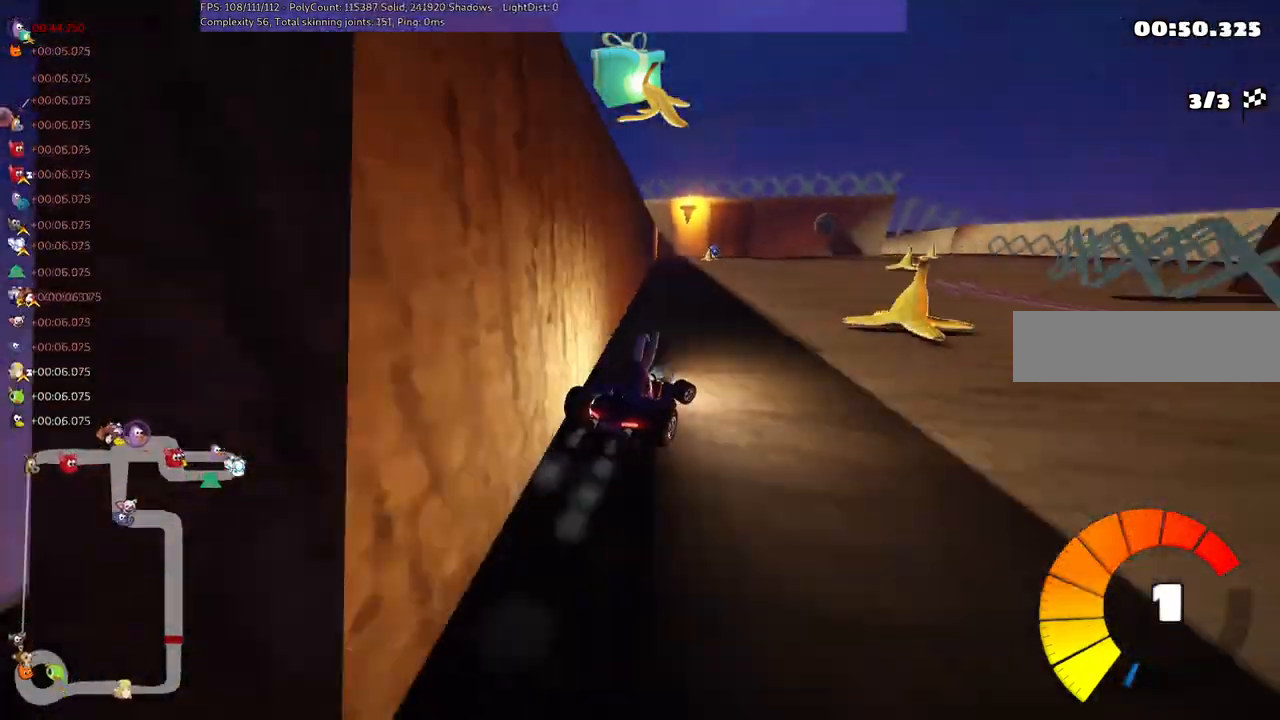
{"keys": ["right", "up"], "events": [[100, "right", "up"], [167, "m", "up"], [267, "n", "down"], [433, "right", "down"], [467, "n", "up"]]}
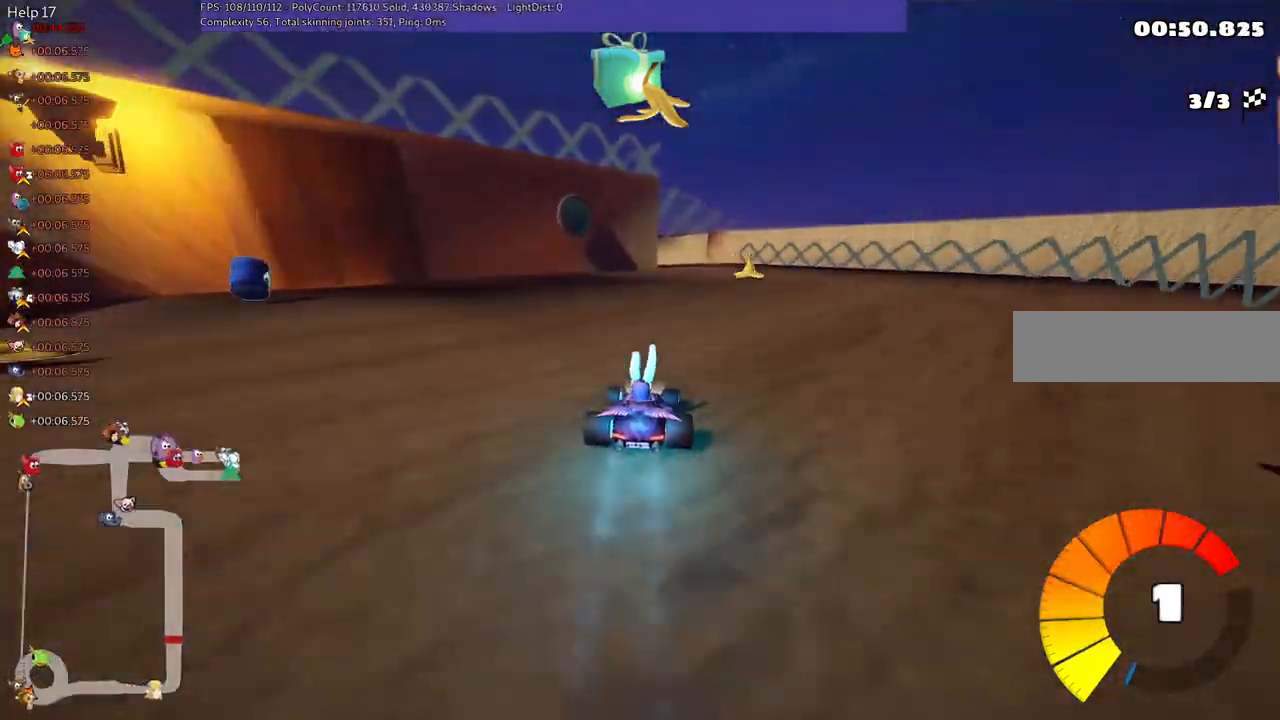
{"keys": ["down", "left", "m"], "events": [[133, "up", "up"], [167, "right", "up"], [200, "left", "down"], [267, "m", "down"], [467, "down", "down"]]}
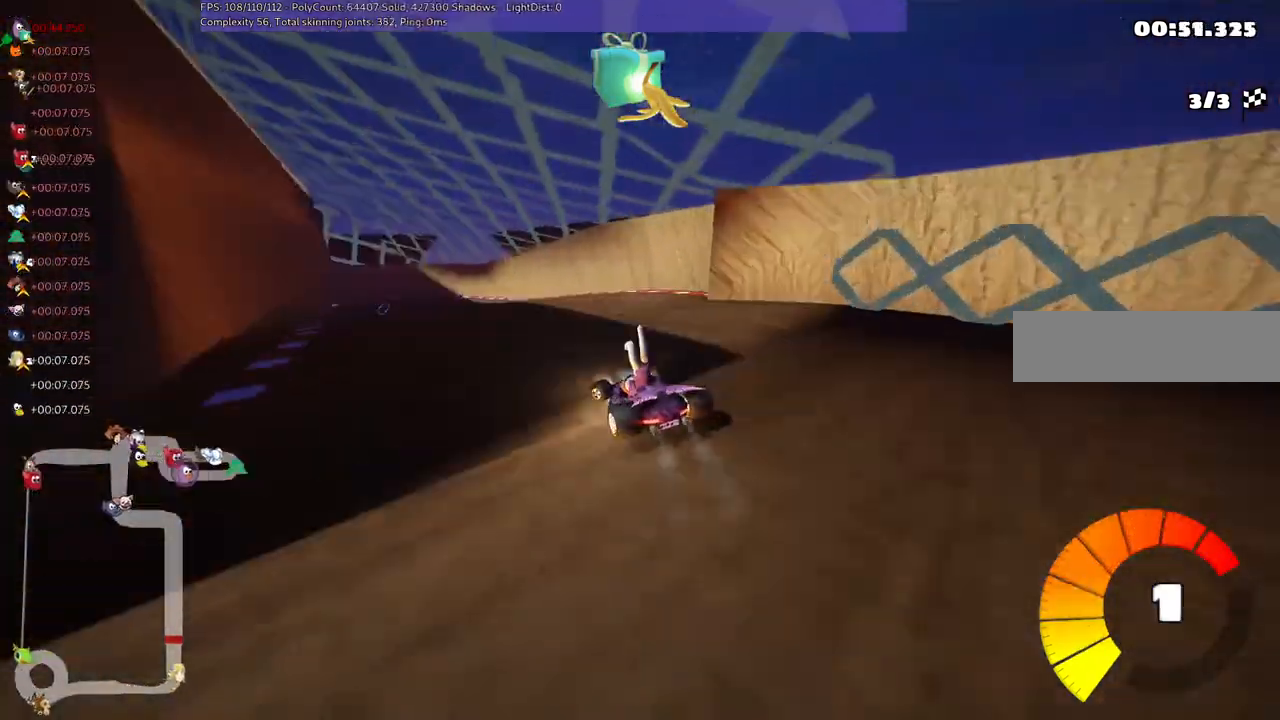
{"keys": ["left", "m"], "events": [[133, "down", "up"], [133, "left", "up"], [467, "left", "down"]]}
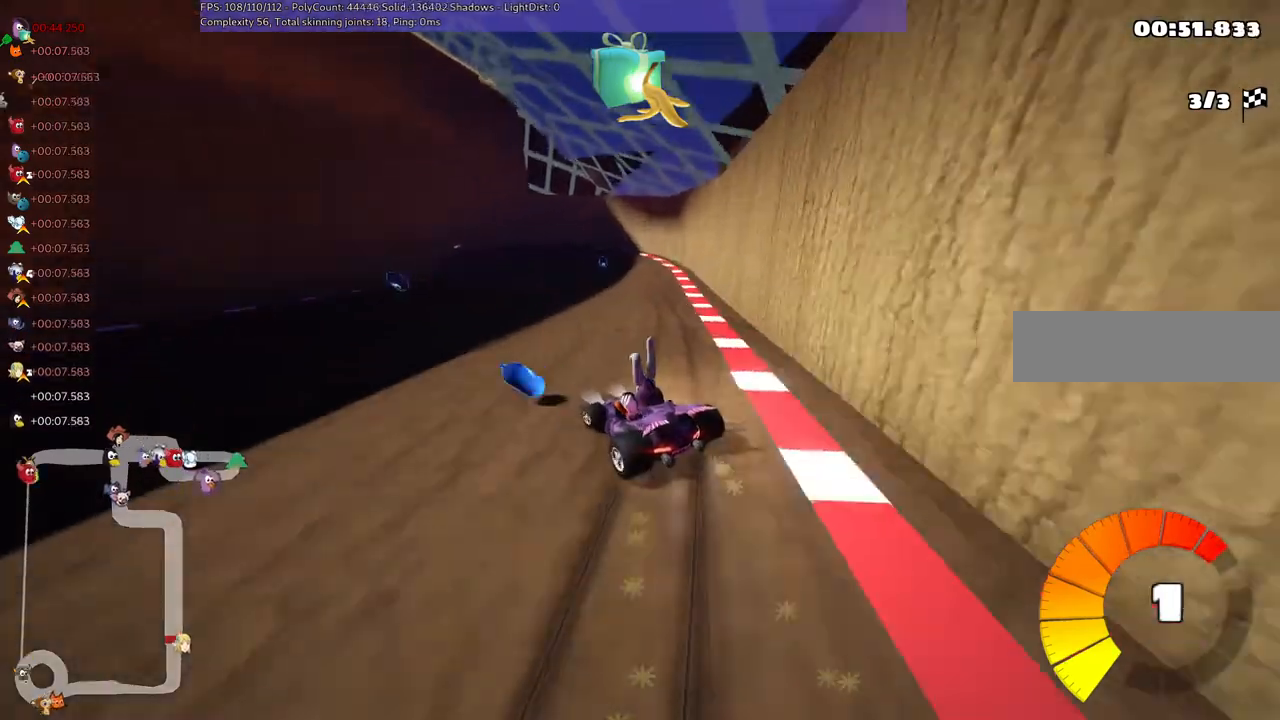
{"keys": ["left"], "events": [[300, "m", "up"]]}
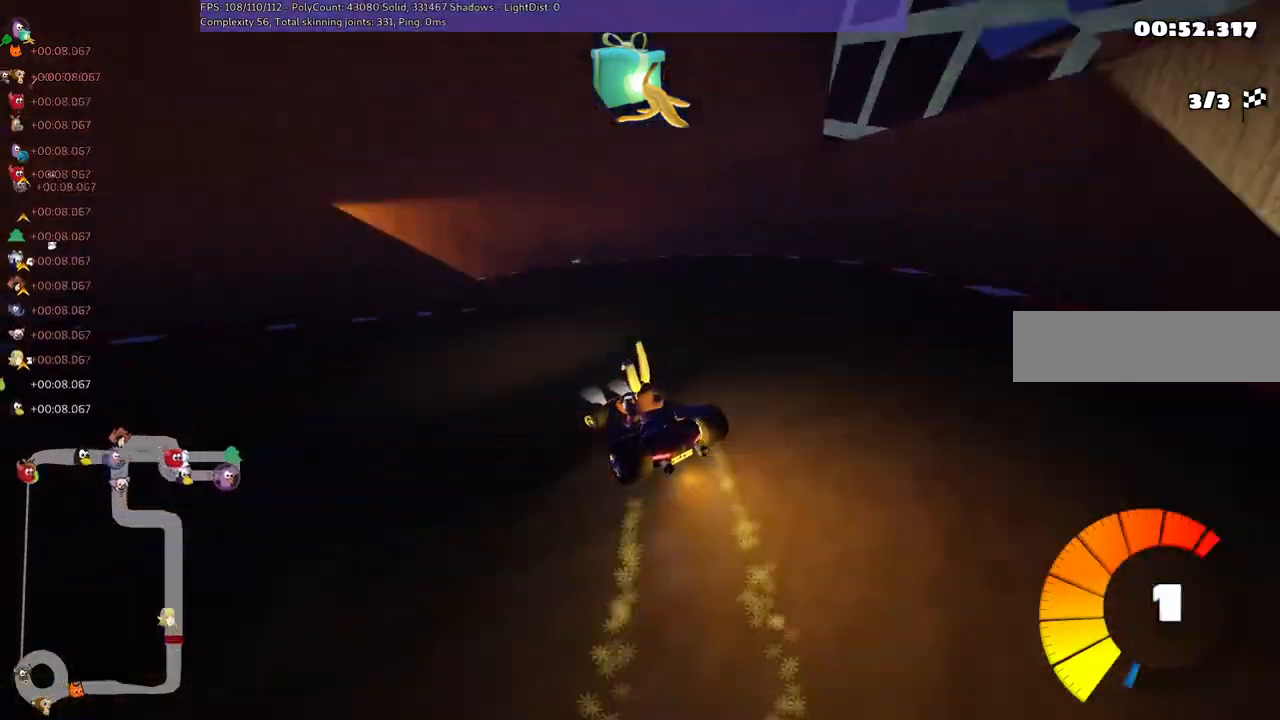
{"keys": ["left", "m", "up"], "events": [[433, "m", "down"], [433, "up", "down"]]}
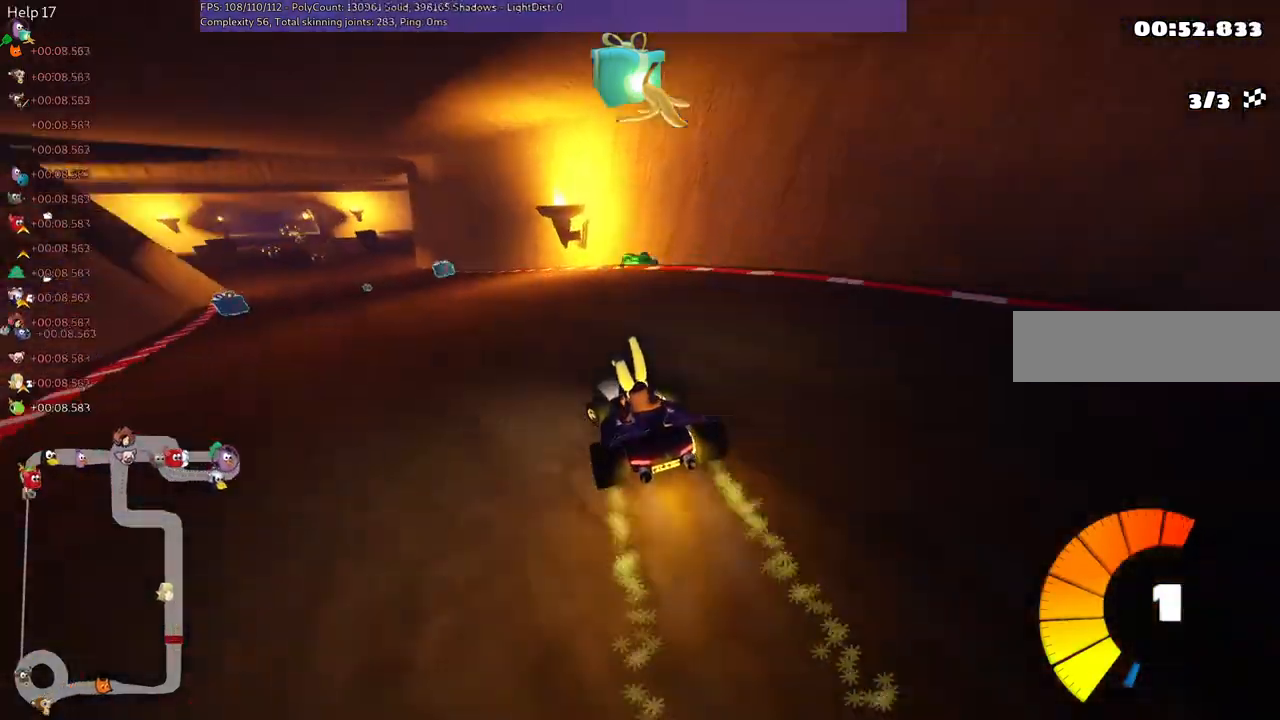
{"keys": ["up"], "events": [[167, "m", "up"], [300, "left", "up"]]}
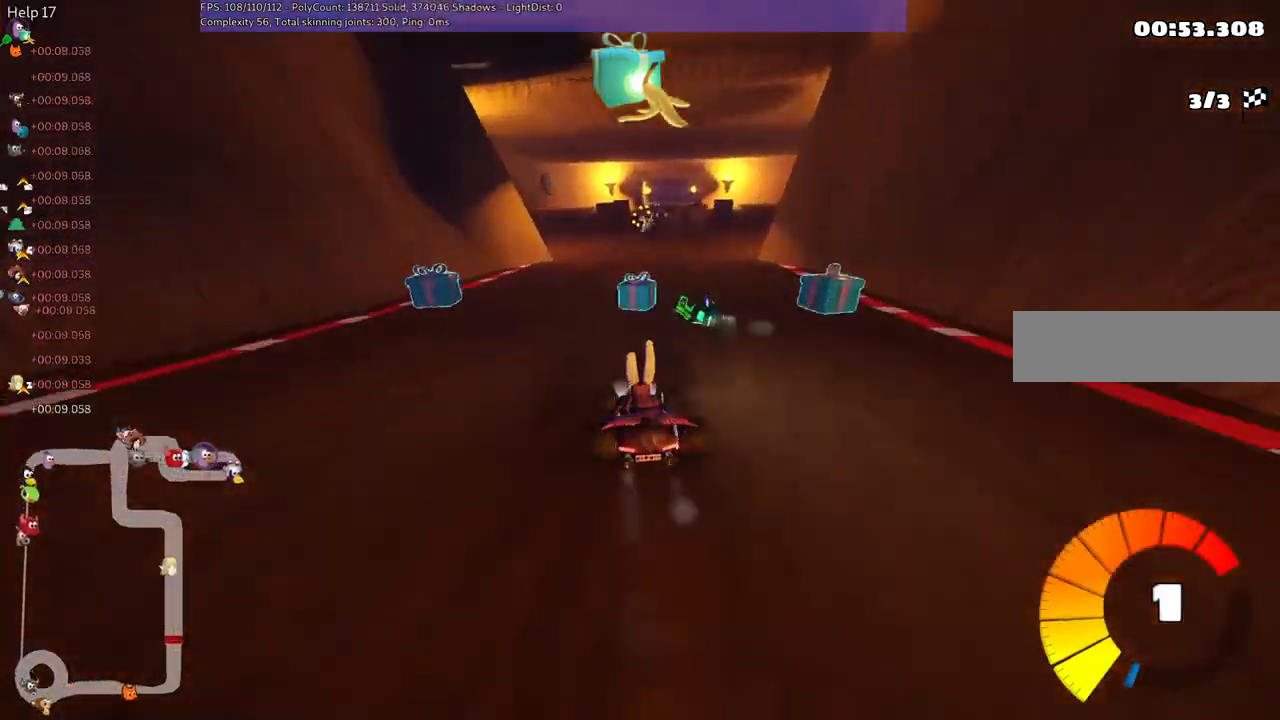
{"keys": ["up"], "events": [[100, "right", "down"], [167, "right", "up"], [267, "m", "down"], [267, "right", "down"], [400, "m", "up"], [400, "right", "up"]]}